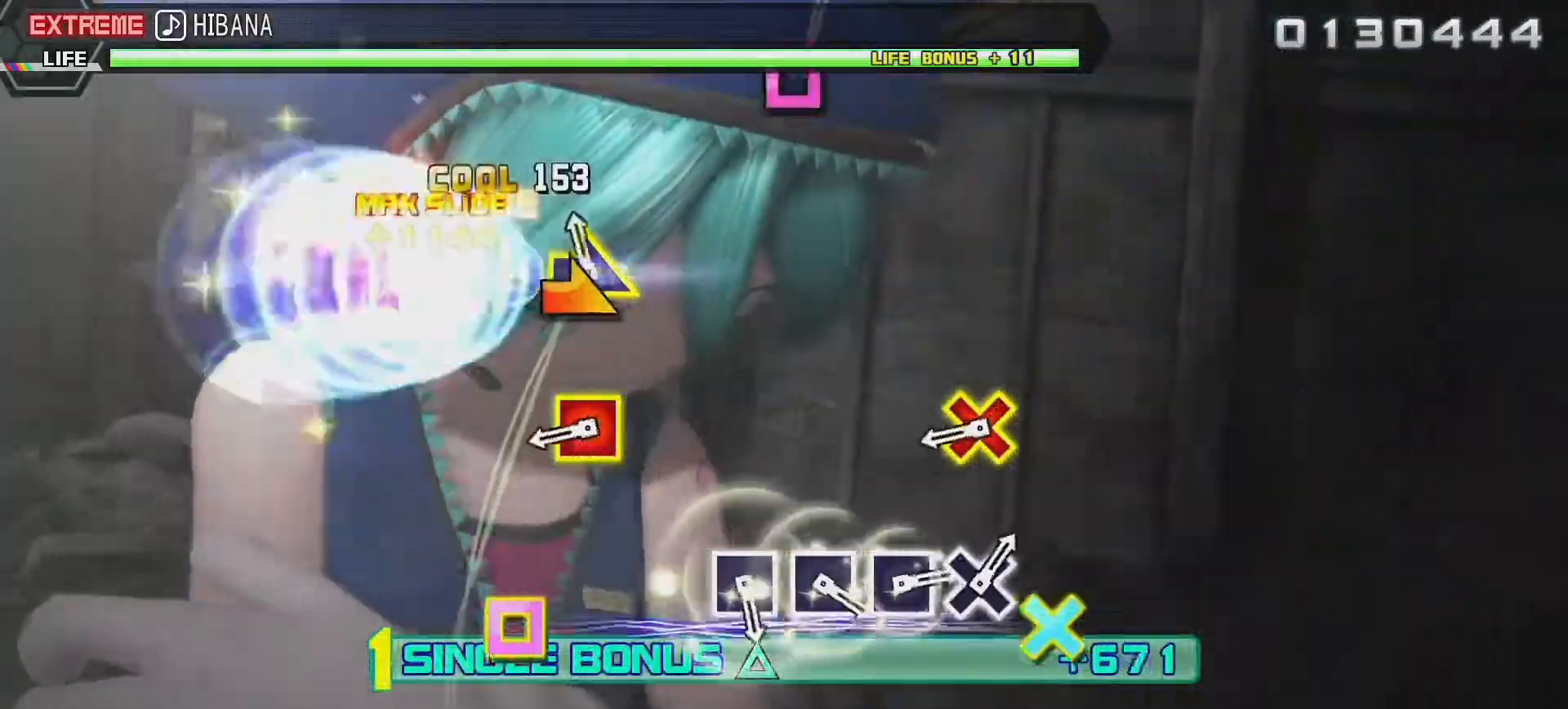
Gameplay with a controller (PlayStation layout); each line is a JSON object with the inputs held at the frame after it. "events" lists button and stick changes between this image and that frame as [ms after this image, input, new state], when the widget could be followed in between. Not read: L3 R3.
{"buttons": ["L2"], "left_stick": "center", "right_stick": "center", "events": [[100, "left_stick", "center"], [283, "CROSS", "down"], [283, "SQUARE", "down"], [400, "CROSS", "up"], [417, "SQUARE", "up"]]}
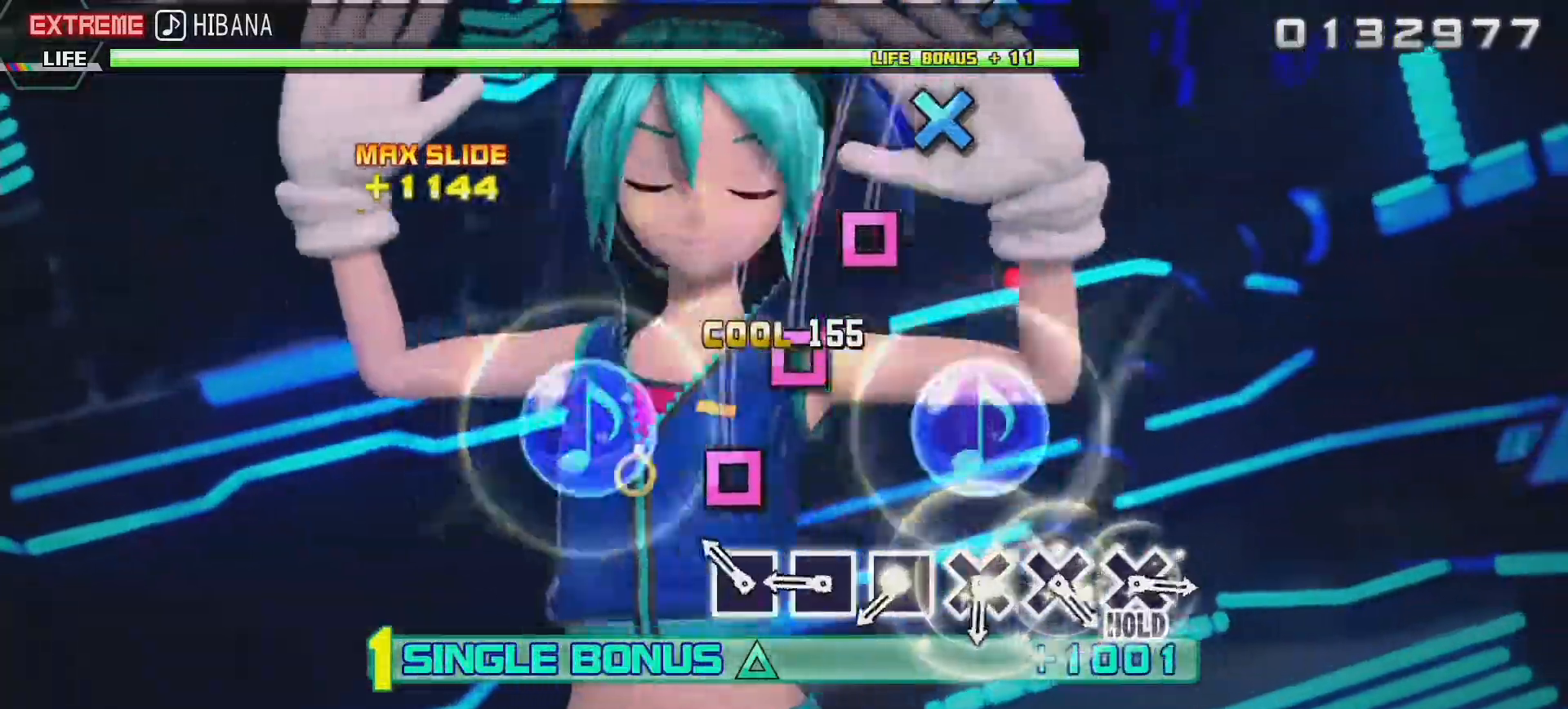
{"buttons": ["L2"], "left_stick": "center", "right_stick": "center", "events": [[83, "SQUARE", "down"], [167, "SQUARE", "up"], [233, "SQUARE", "down"], [317, "SQUARE", "up"], [383, "SQUARE", "down"], [467, "SQUARE", "up"]]}
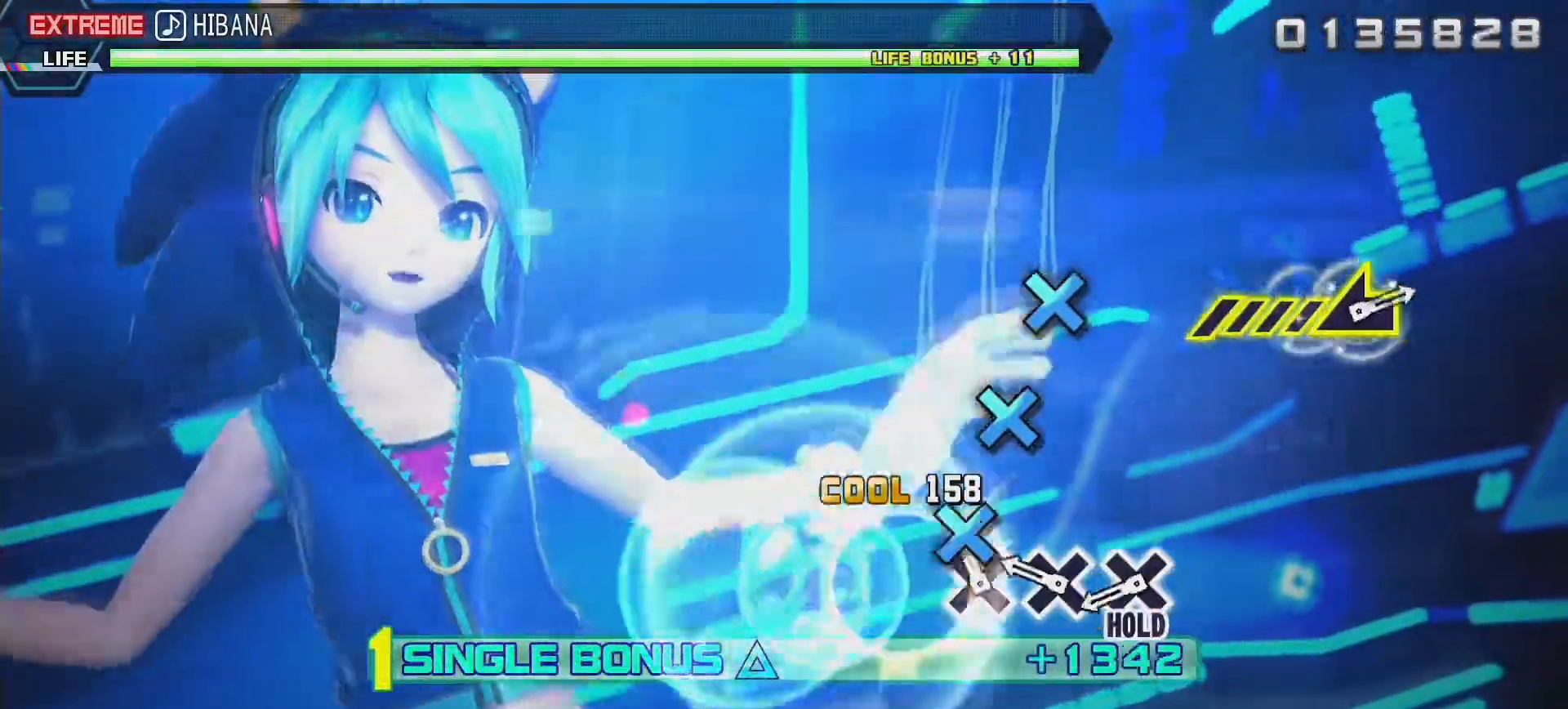
{"buttons": ["R2"], "left_stick": "center", "right_stick": "center", "events": [[33, "CROSS", "down"], [117, "CROSS", "up"], [167, "CROSS", "down"], [250, "CROSS", "up"], [333, "CROSS", "down"], [400, "R2", "down"], [467, "CROSS", "up"], [500, "L2", "up"]]}
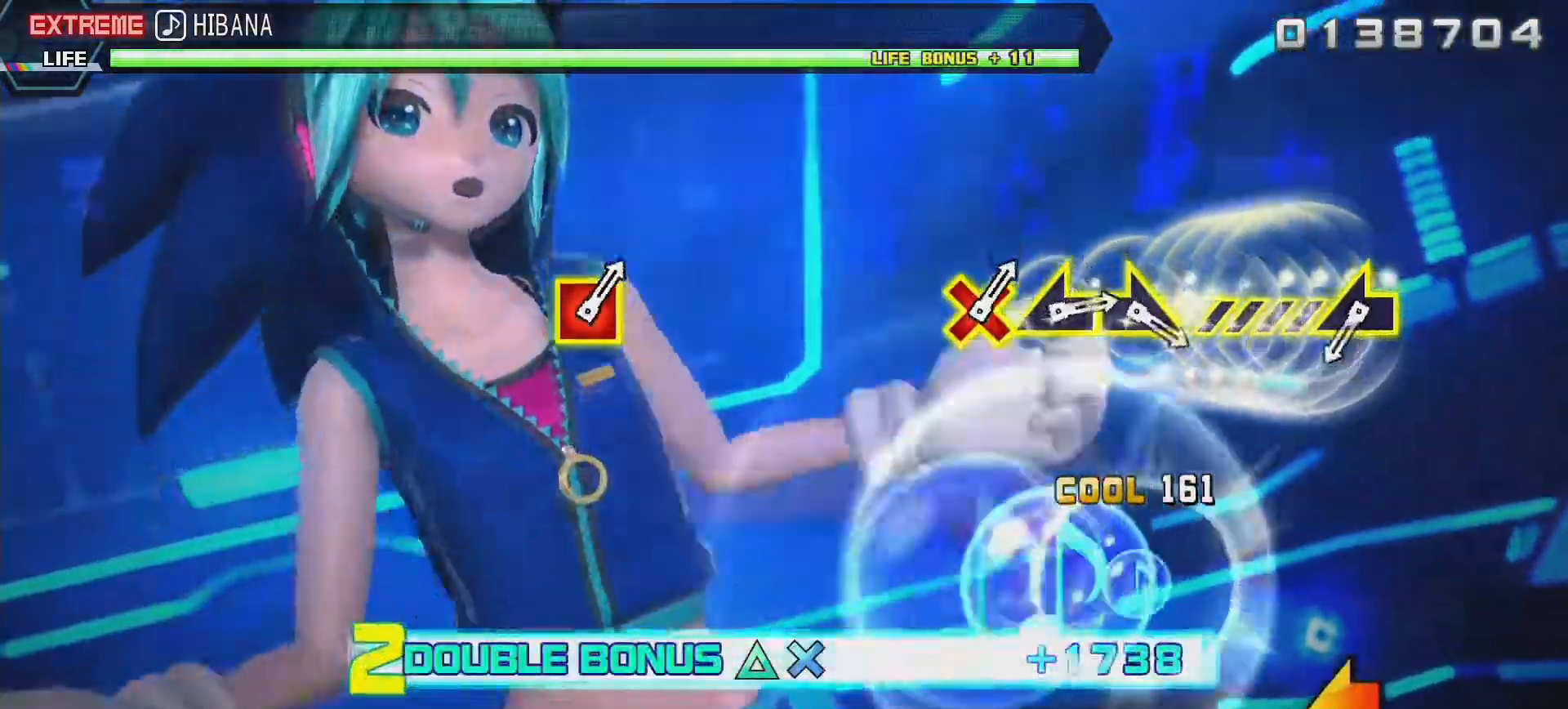
{"buttons": ["R2"], "left_stick": "left", "right_stick": "center", "events": [[367, "left_stick", "left"]]}
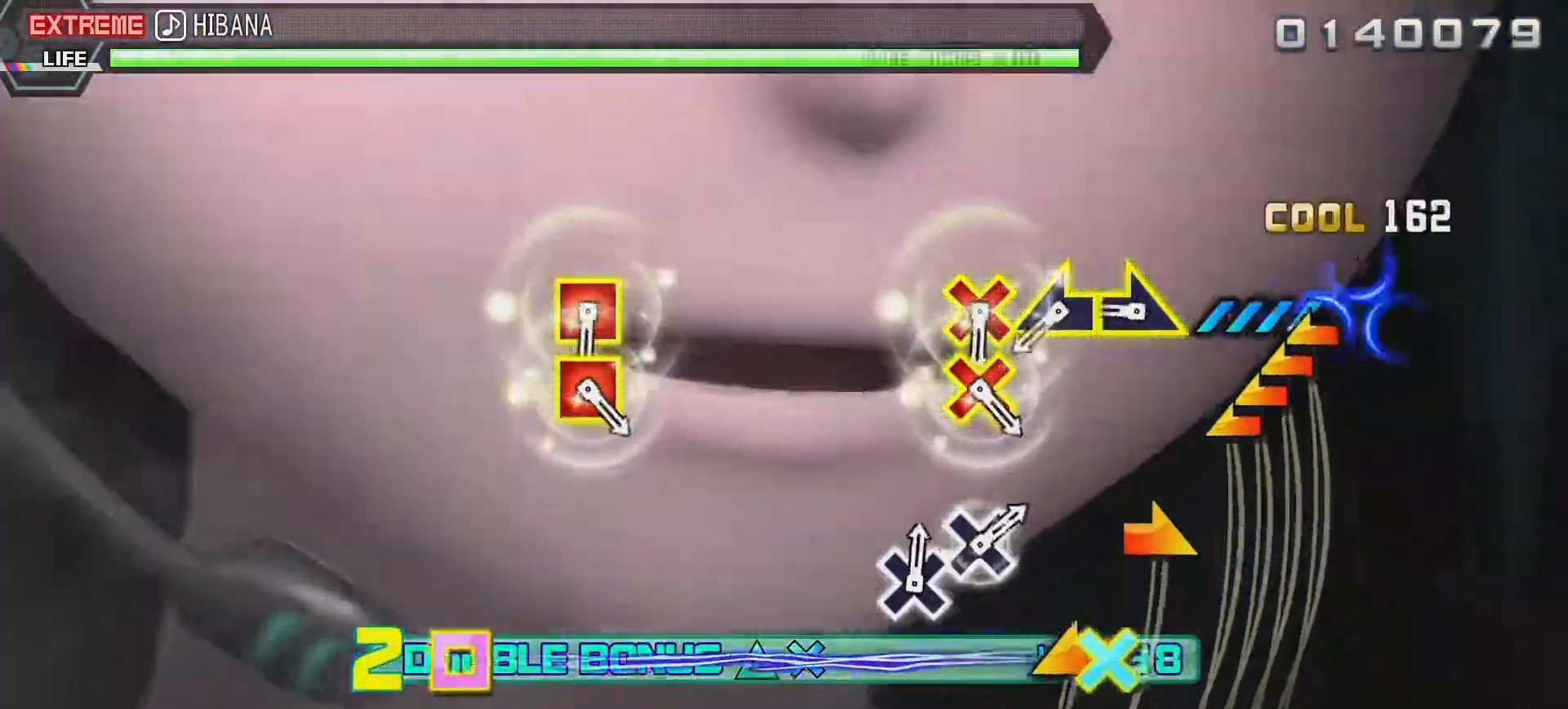
{"buttons": ["R2"], "left_stick": "center", "right_stick": "center", "events": [[33, "left_stick", "center"], [217, "left_stick", "right"], [367, "left_stick", "left"], [483, "left_stick", "center"]]}
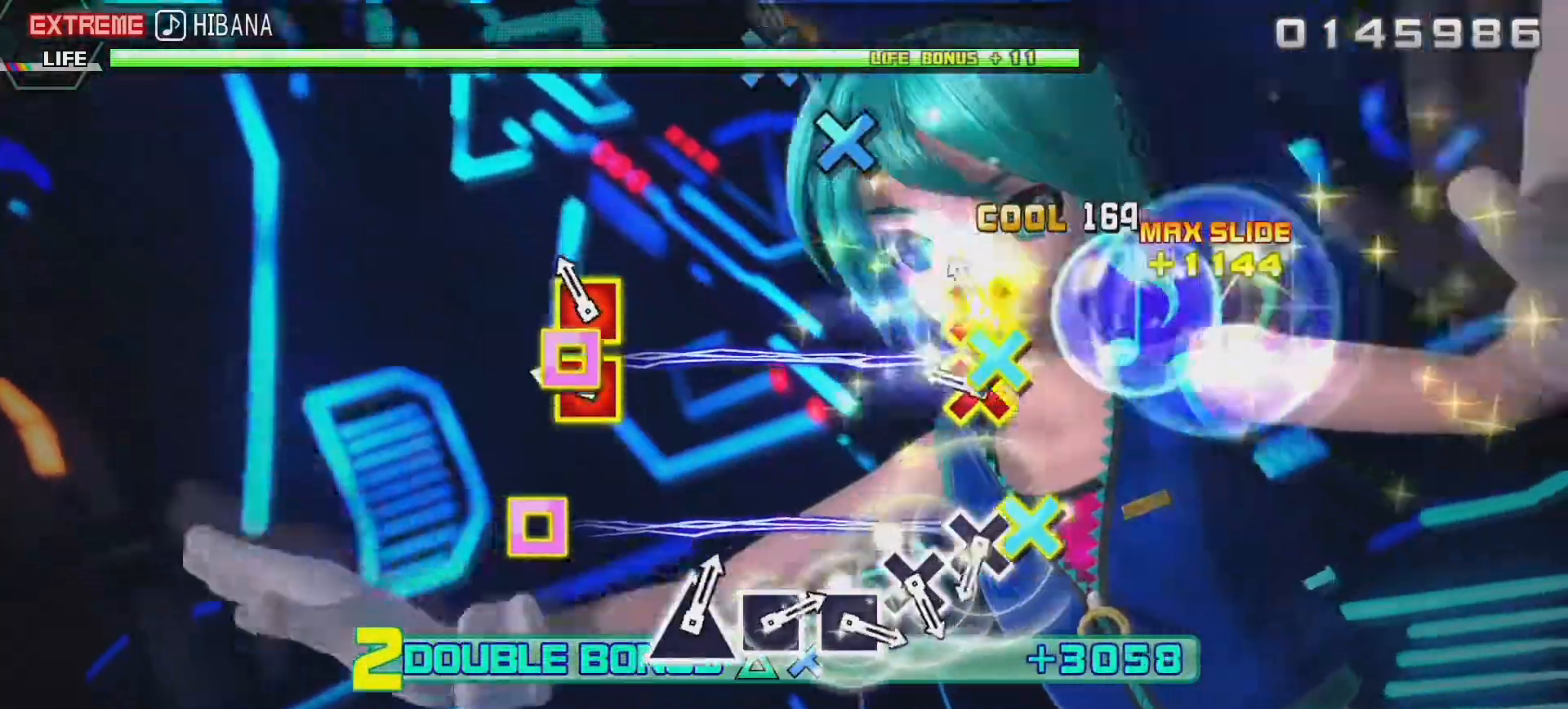
{"buttons": ["CROSS", "R2"], "left_stick": "center", "right_stick": "center", "events": [[50, "CROSS", "down"], [50, "SQUARE", "down"], [133, "CROSS", "up"], [150, "SQUARE", "up"], [217, "CROSS", "down"], [217, "SQUARE", "down"], [300, "CROSS", "up"], [300, "SQUARE", "up"], [500, "CROSS", "down"]]}
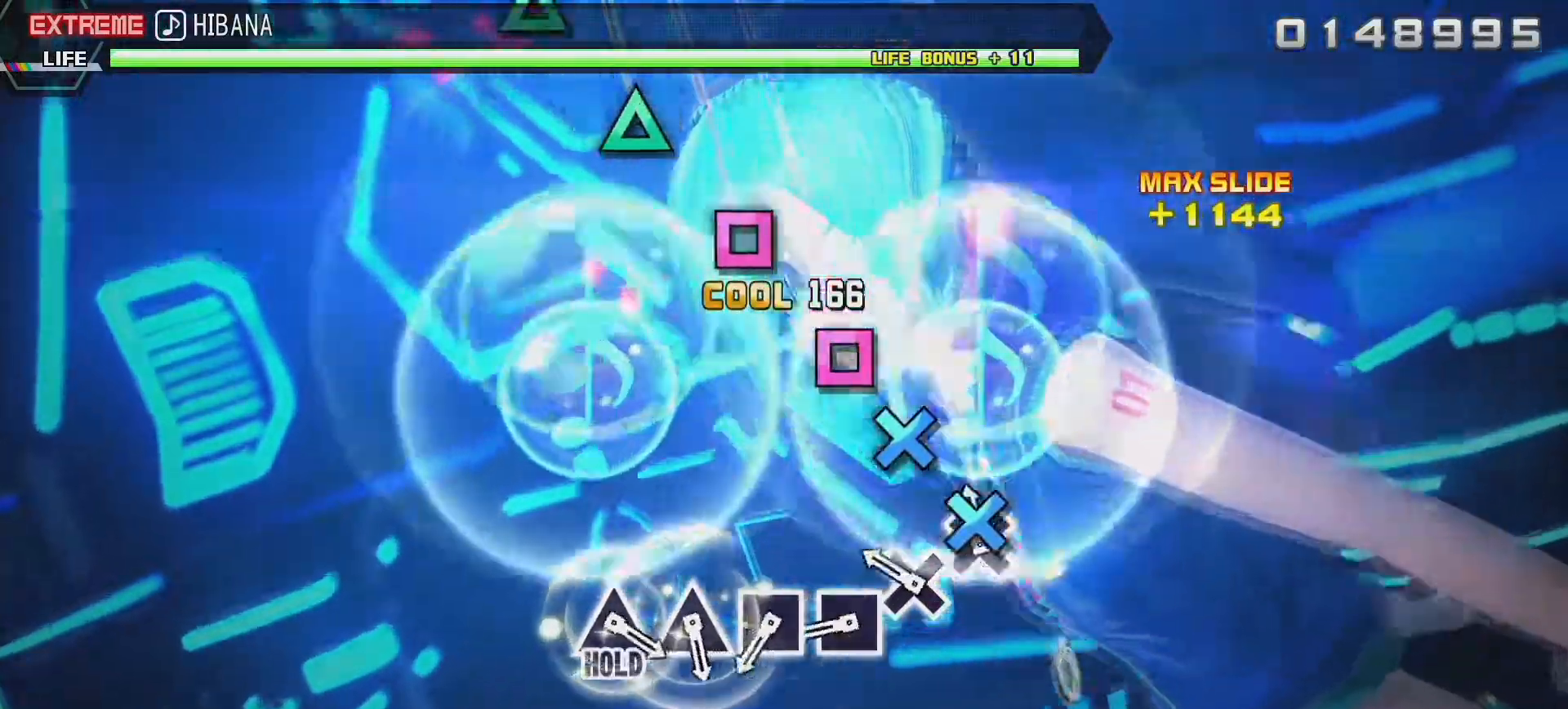
{"buttons": ["R2"], "left_stick": "center", "right_stick": "center", "events": [[83, "CROSS", "up"], [150, "CROSS", "down"], [217, "CROSS", "up"], [283, "SQUARE", "down"], [383, "SQUARE", "up"], [433, "SQUARE", "down"], [500, "SQUARE", "up"]]}
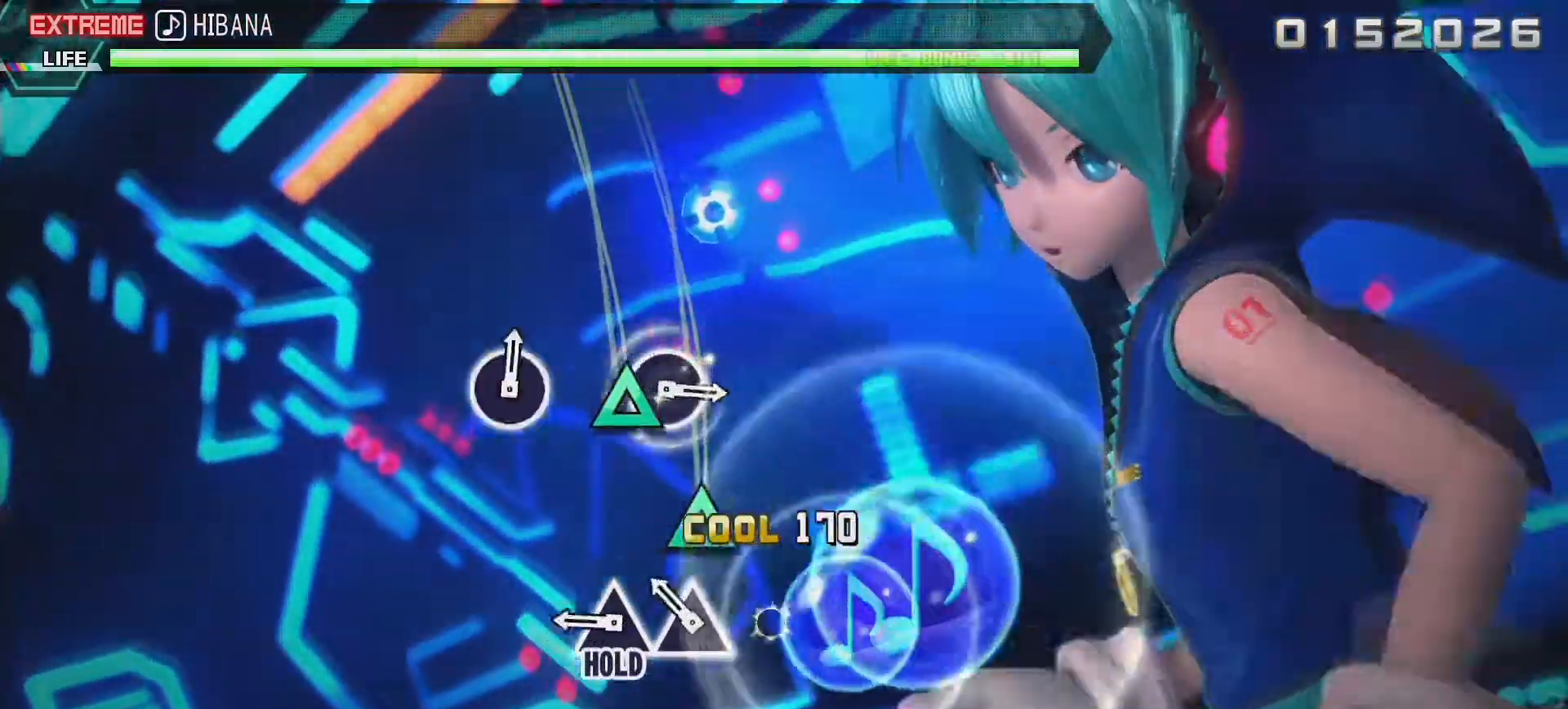
{"buttons": ["L2"], "left_stick": "center", "right_stick": "center", "events": [[83, "TRIANGLE", "down"], [183, "TRIANGLE", "up"], [233, "TRIANGLE", "down"], [333, "L2", "down"], [400, "R2", "up"], [400, "TRIANGLE", "up"]]}
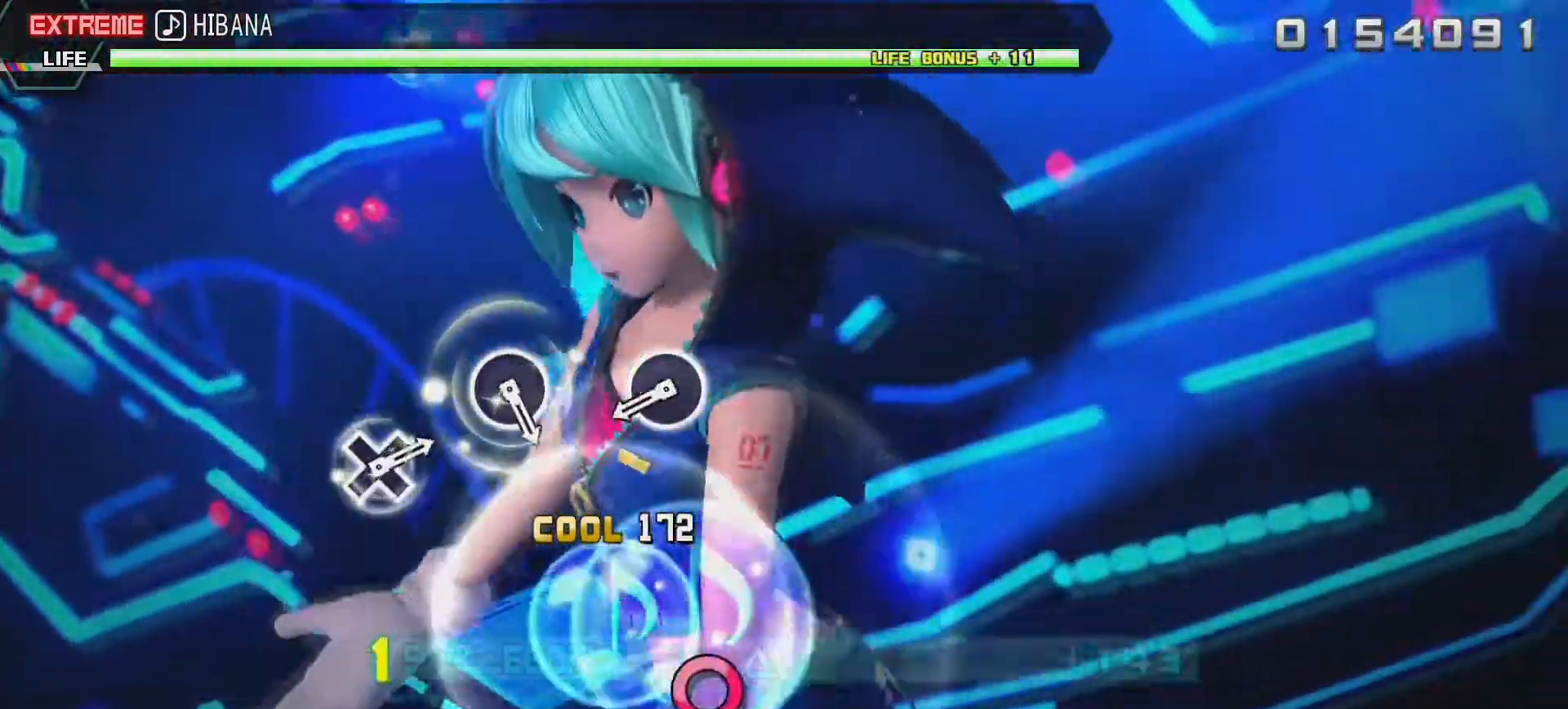
{"buttons": ["L2"], "left_stick": "center", "right_stick": "center", "events": [[350, "CIRCLE", "down"], [500, "CIRCLE", "up"]]}
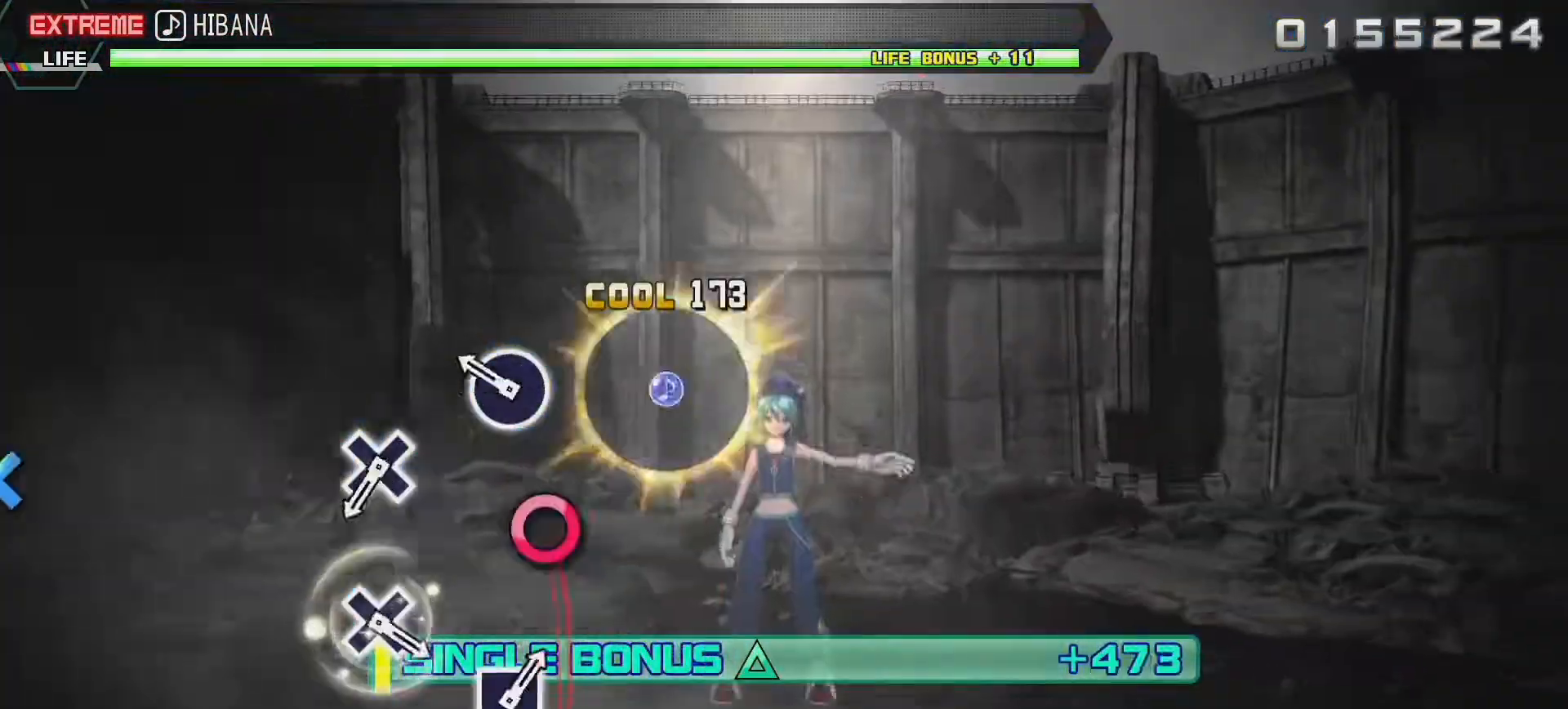
{"buttons": ["CROSS", "L2"], "left_stick": "center", "right_stick": "center", "events": [[133, "CIRCLE", "down"], [267, "CIRCLE", "up"], [433, "CROSS", "down"]]}
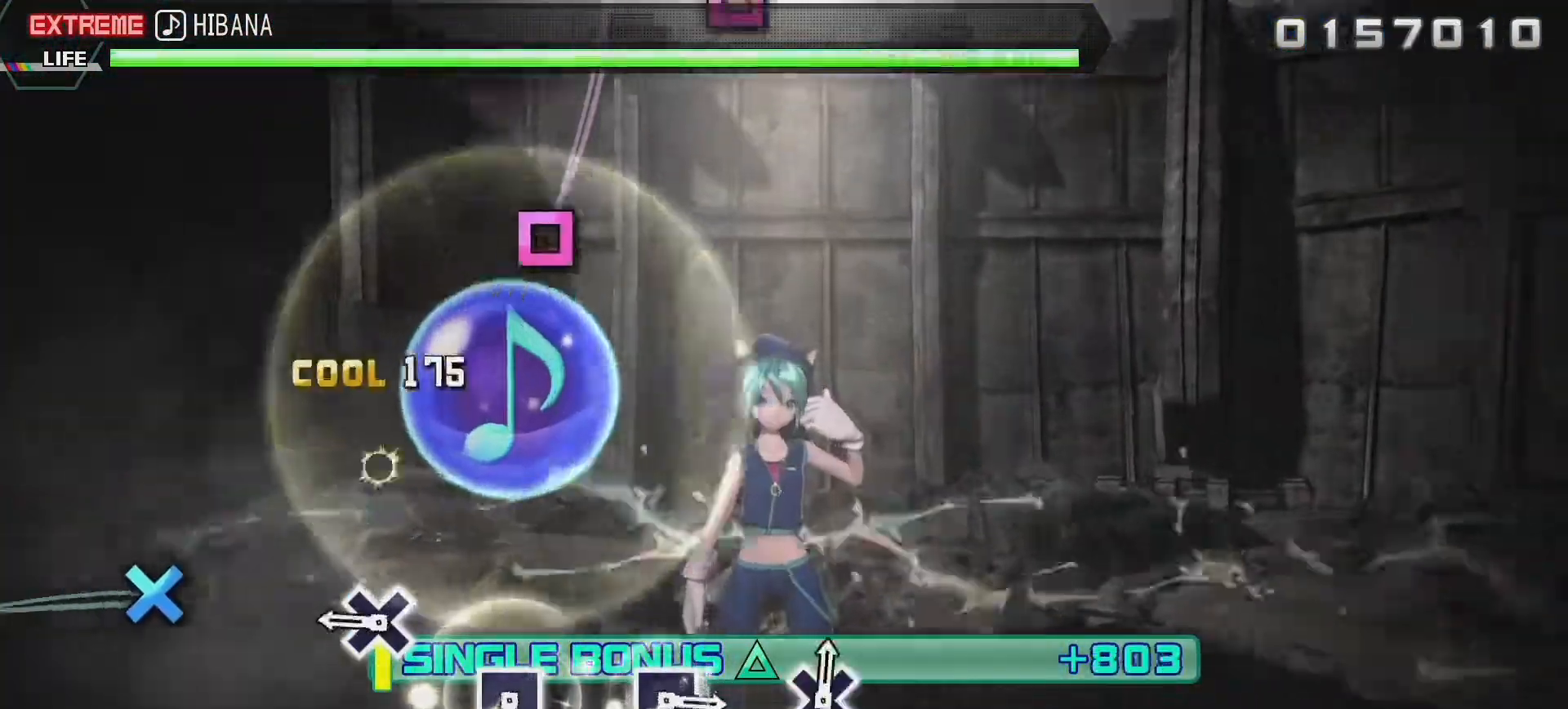
{"buttons": ["L2"], "left_stick": "center", "right_stick": "center", "events": [[67, "CROSS", "up"], [233, "CROSS", "down"], [333, "CROSS", "up"]]}
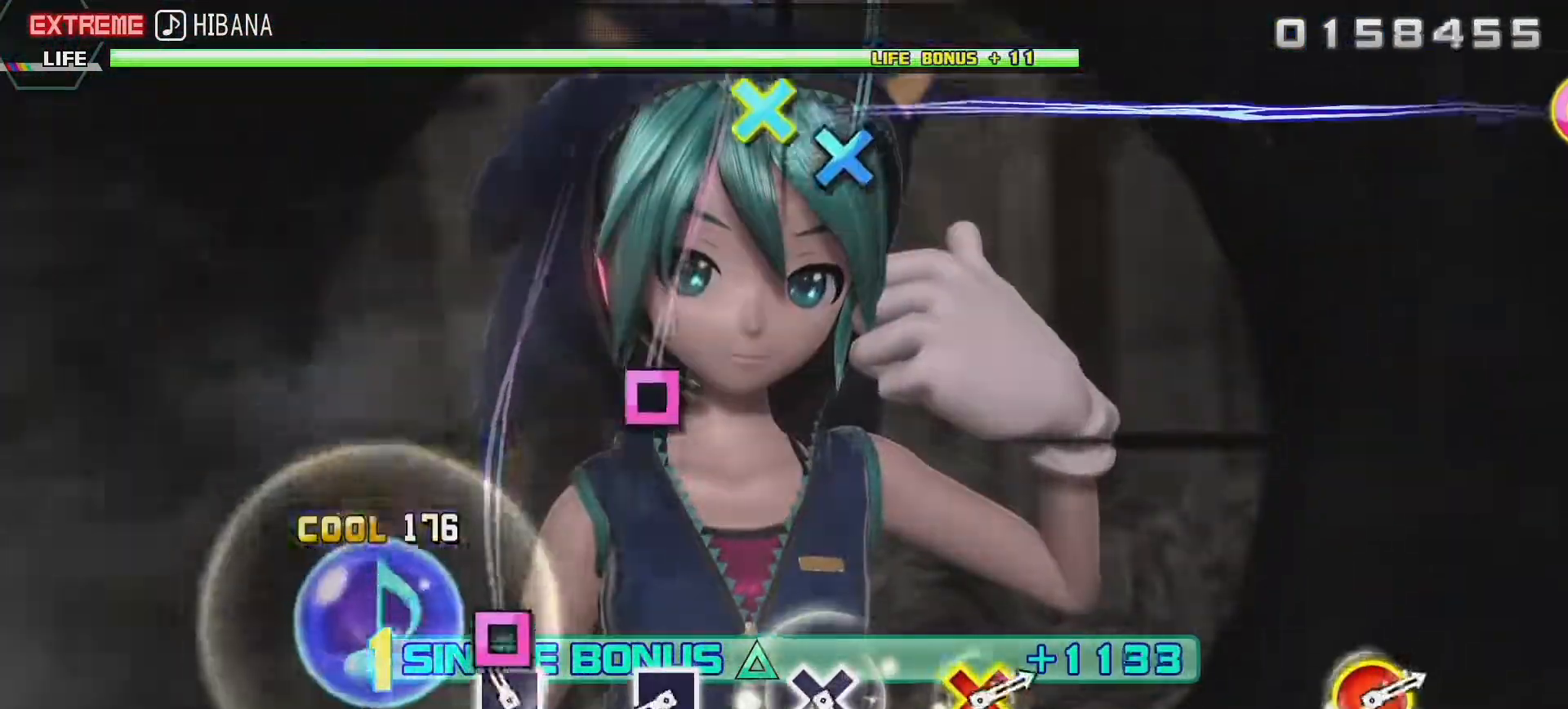
{"buttons": ["L2"], "left_stick": "center", "right_stick": "center", "events": [[33, "SQUARE", "down"], [167, "SQUARE", "up"], [317, "SQUARE", "down"], [450, "SQUARE", "up"]]}
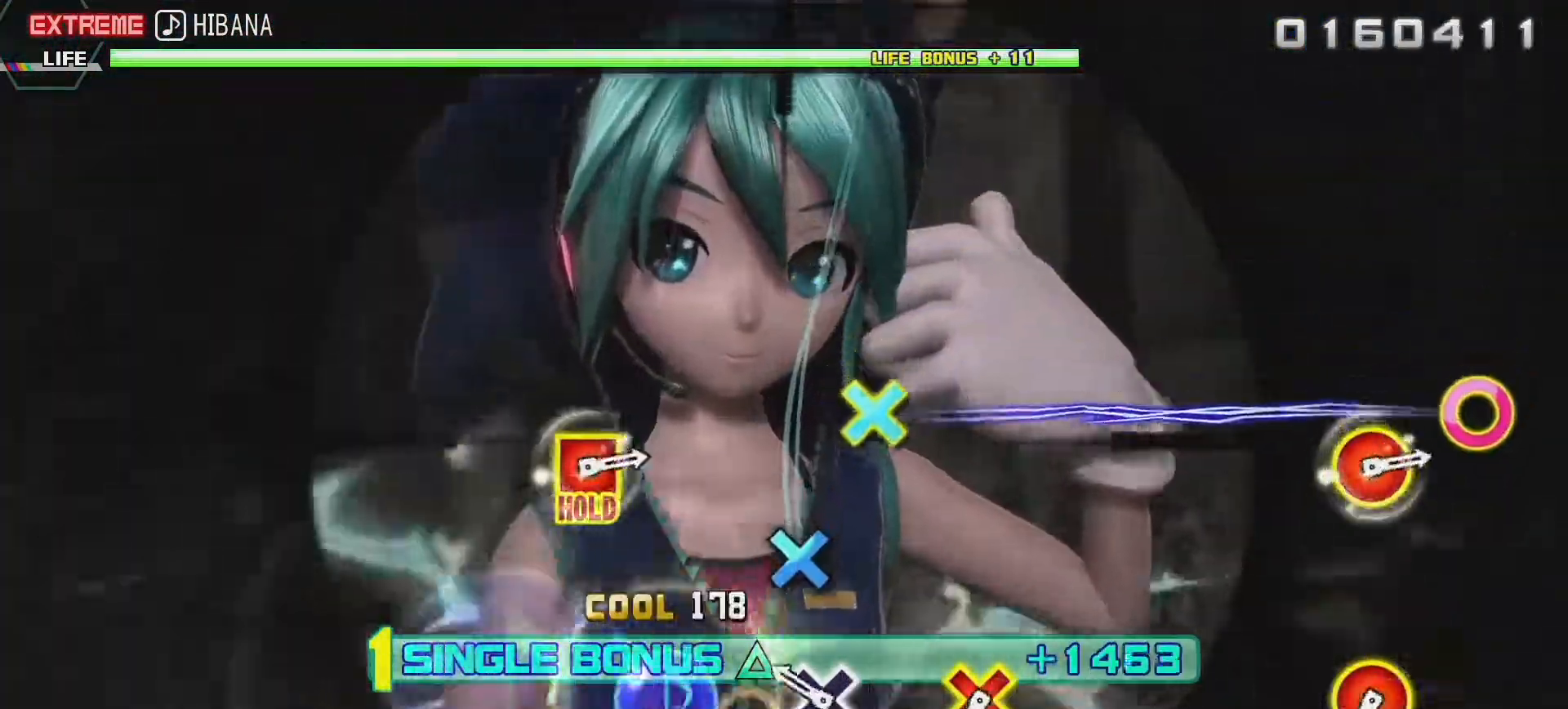
{"buttons": ["CIRCLE", "DPAD_DOWN"], "left_stick": "center", "right_stick": "center", "events": [[133, "CROSS", "down"], [233, "CROSS", "up"], [350, "L2", "up"], [433, "CIRCLE", "down"], [433, "DPAD_DOWN", "down"]]}
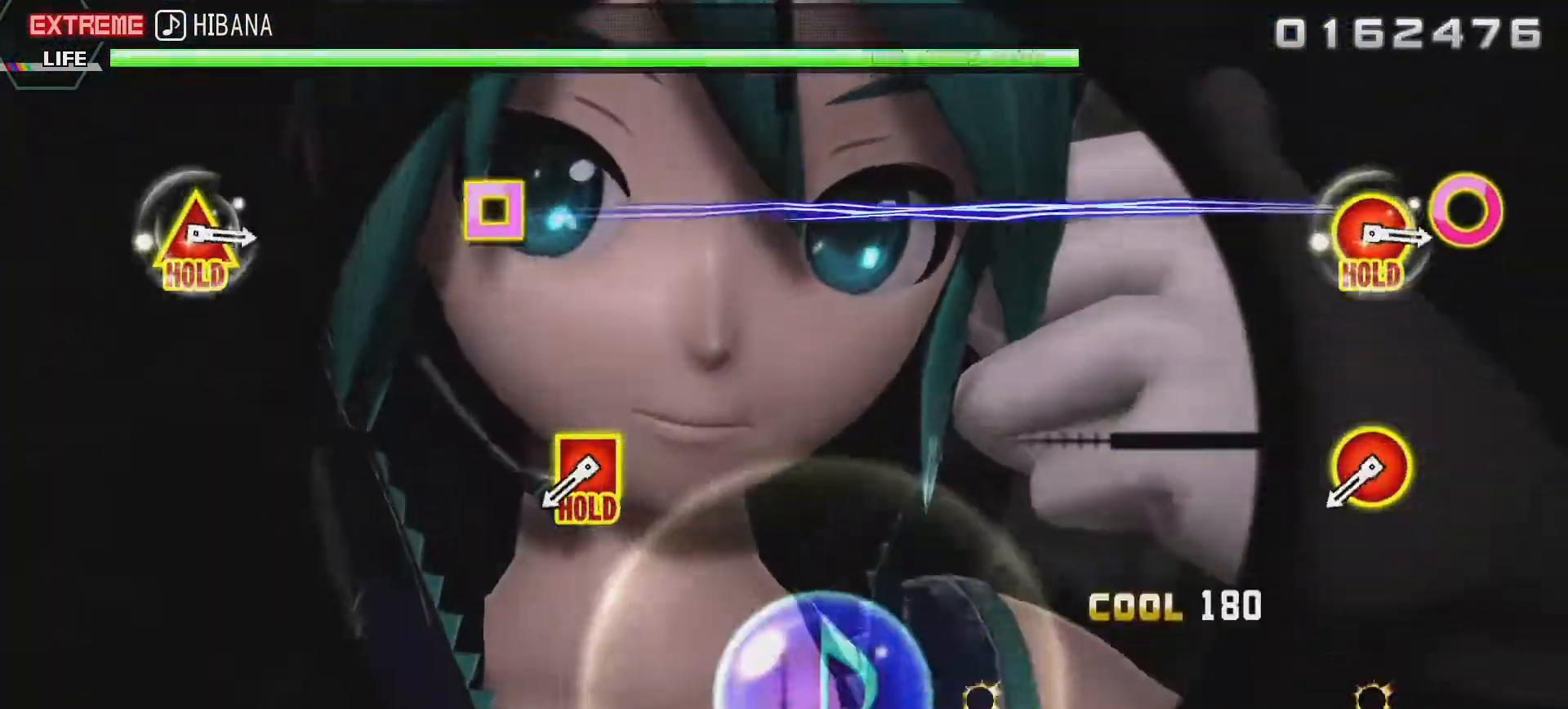
{"buttons": ["CIRCLE", "R2", "DPAD_LEFT"], "left_stick": "center", "right_stick": "center", "events": [[33, "DPAD_DOWN", "up"], [50, "L2", "down"], [83, "CIRCLE", "up"], [383, "CIRCLE", "down"], [383, "DPAD_LEFT", "down"], [467, "R2", "down"], [483, "L2", "up"]]}
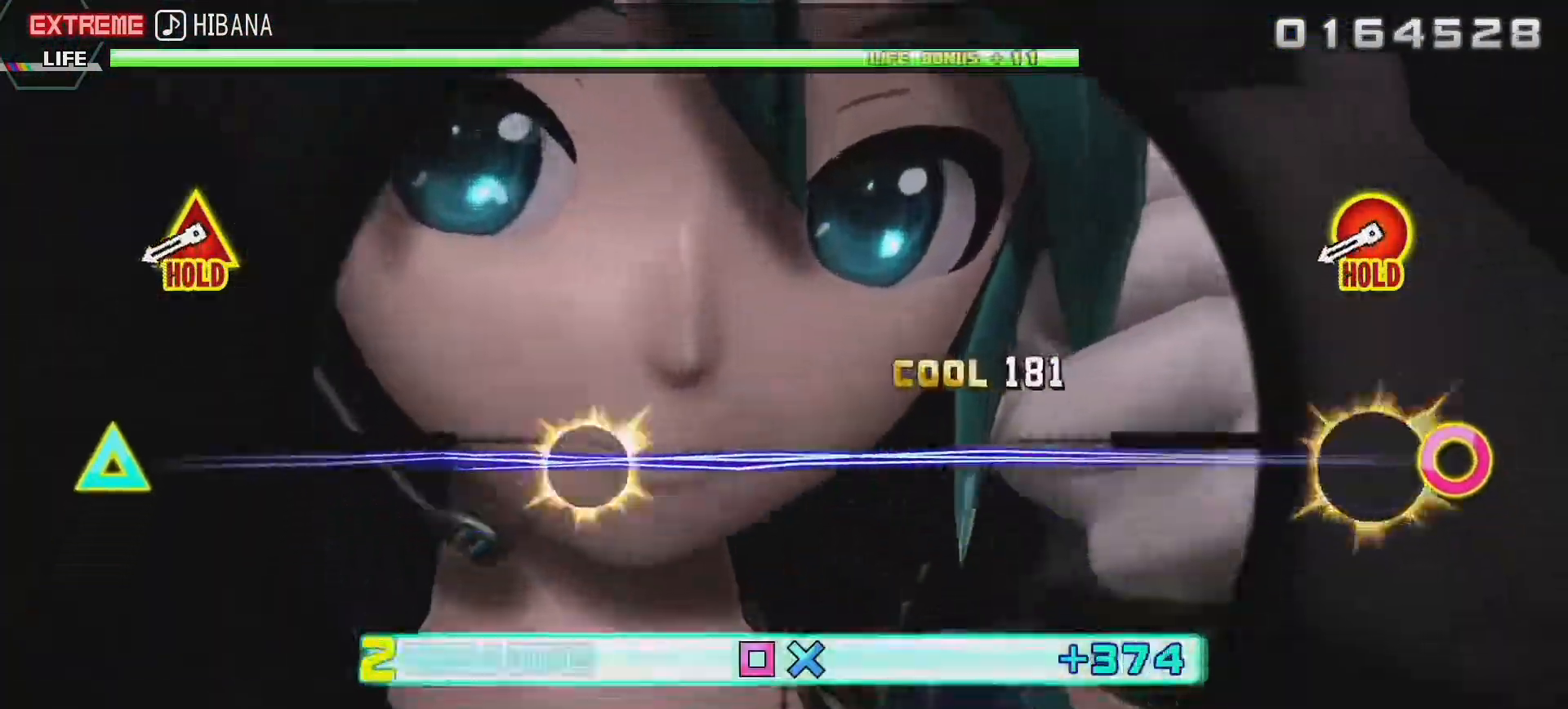
{"buttons": ["CIRCLE", "L2", "R2", "DPAD_UP"], "left_stick": "center", "right_stick": "center", "events": [[17, "DPAD_LEFT", "up"], [33, "CIRCLE", "up"], [317, "CIRCLE", "down"], [333, "DPAD_UP", "down"], [483, "L2", "down"]]}
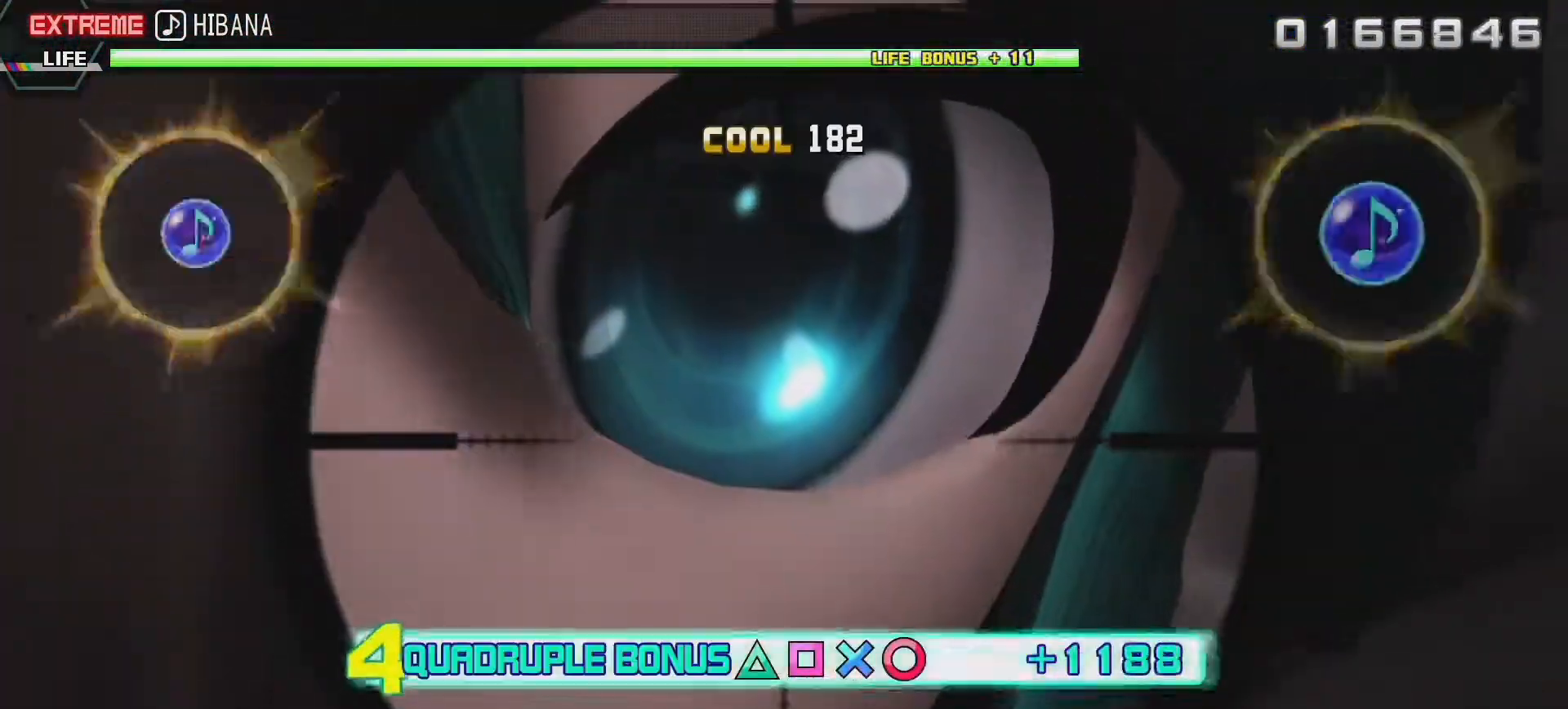
{"buttons": ["L2"], "left_stick": "center", "right_stick": "center", "events": [[33, "CIRCLE", "up"], [33, "DPAD_UP", "up"], [50, "R2", "up"]]}
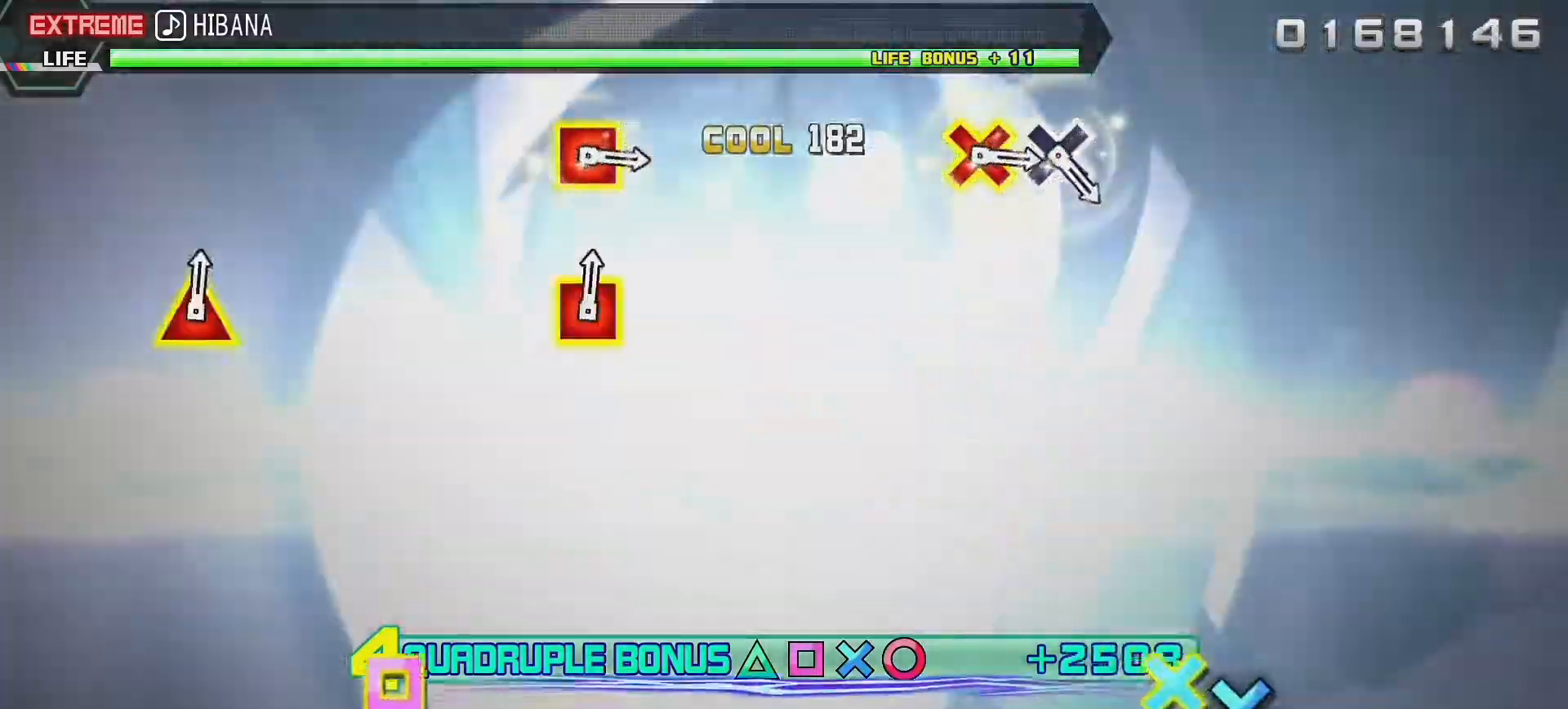
{"buttons": ["L2"], "left_stick": "center", "right_stick": "center", "events": []}
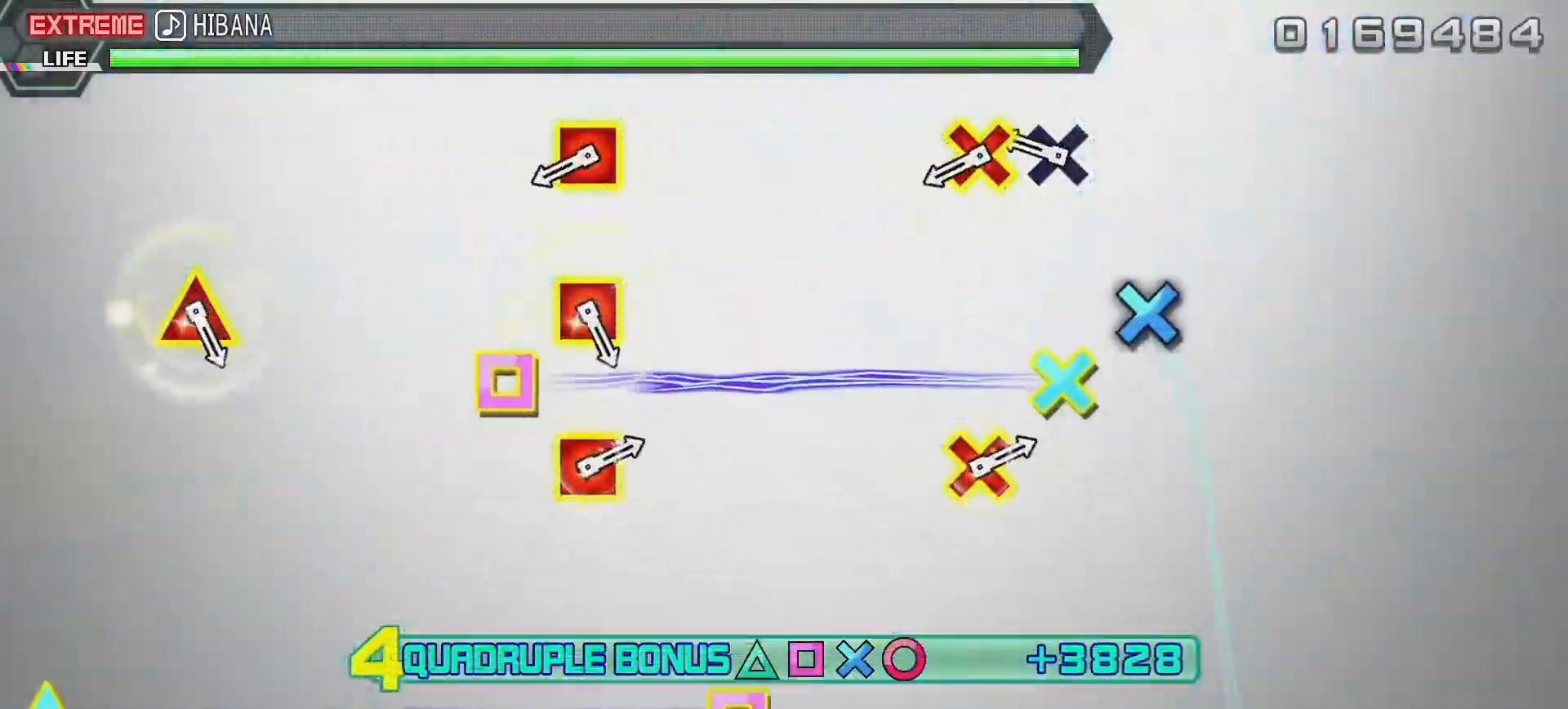
{"buttons": ["L2"], "left_stick": "center", "right_stick": "center", "events": [[183, "CROSS", "down"], [283, "CROSS", "up"], [333, "CROSS", "down"], [333, "DPAD_LEFT", "down"], [450, "CROSS", "up"], [450, "DPAD_LEFT", "up"]]}
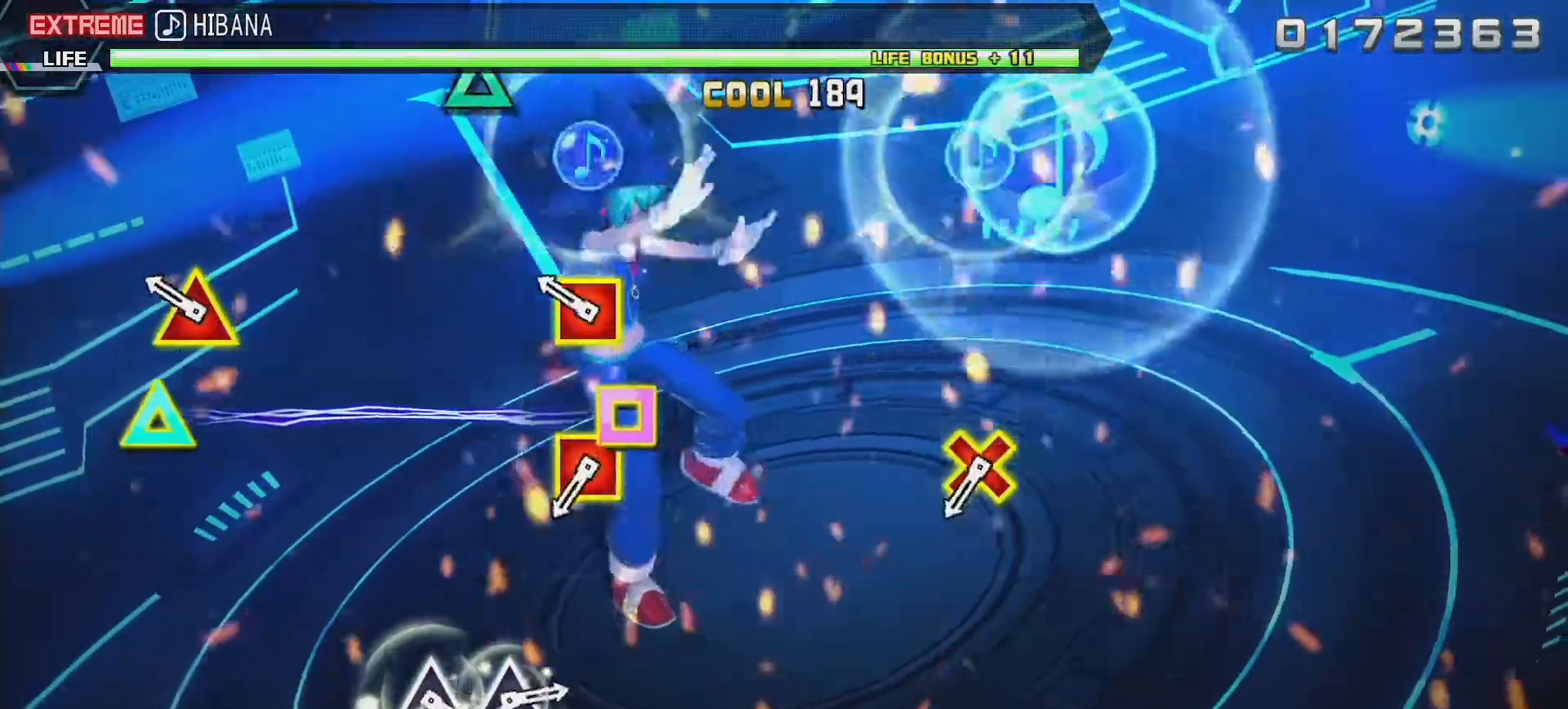
{"buttons": ["SQUARE", "DPAD_DOWN"], "left_stick": "center", "right_stick": "center", "events": [[133, "DPAD_UP", "down"], [133, "SQUARE", "down"], [250, "DPAD_UP", "up"], [267, "SQUARE", "up"], [300, "L2", "up"], [433, "DPAD_DOWN", "down"], [433, "SQUARE", "down"]]}
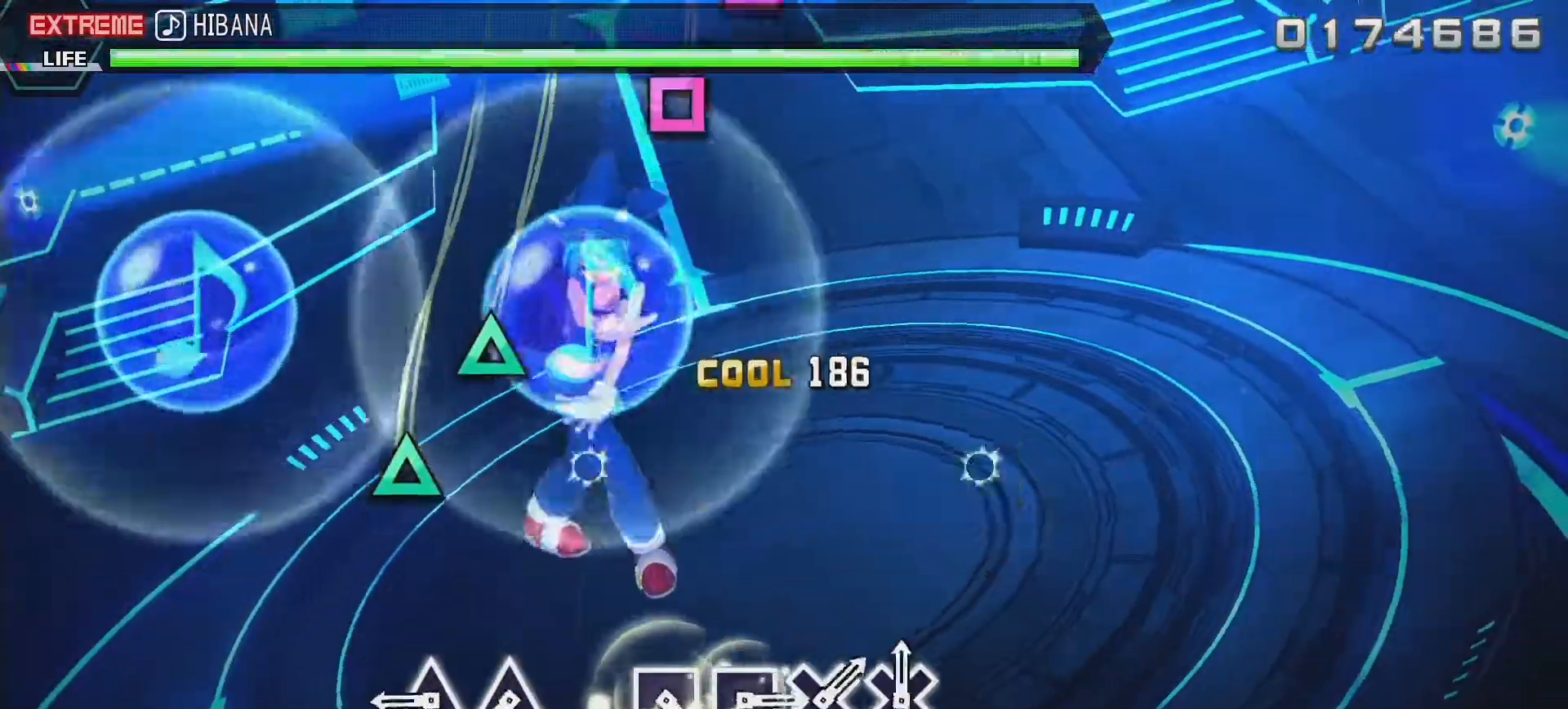
{"buttons": [], "left_stick": "center", "right_stick": "center", "events": [[17, "DPAD_DOWN", "up"], [50, "SQUARE", "up"], [233, "TRIANGLE", "down"], [317, "TRIANGLE", "up"], [383, "TRIANGLE", "down"], [483, "TRIANGLE", "up"]]}
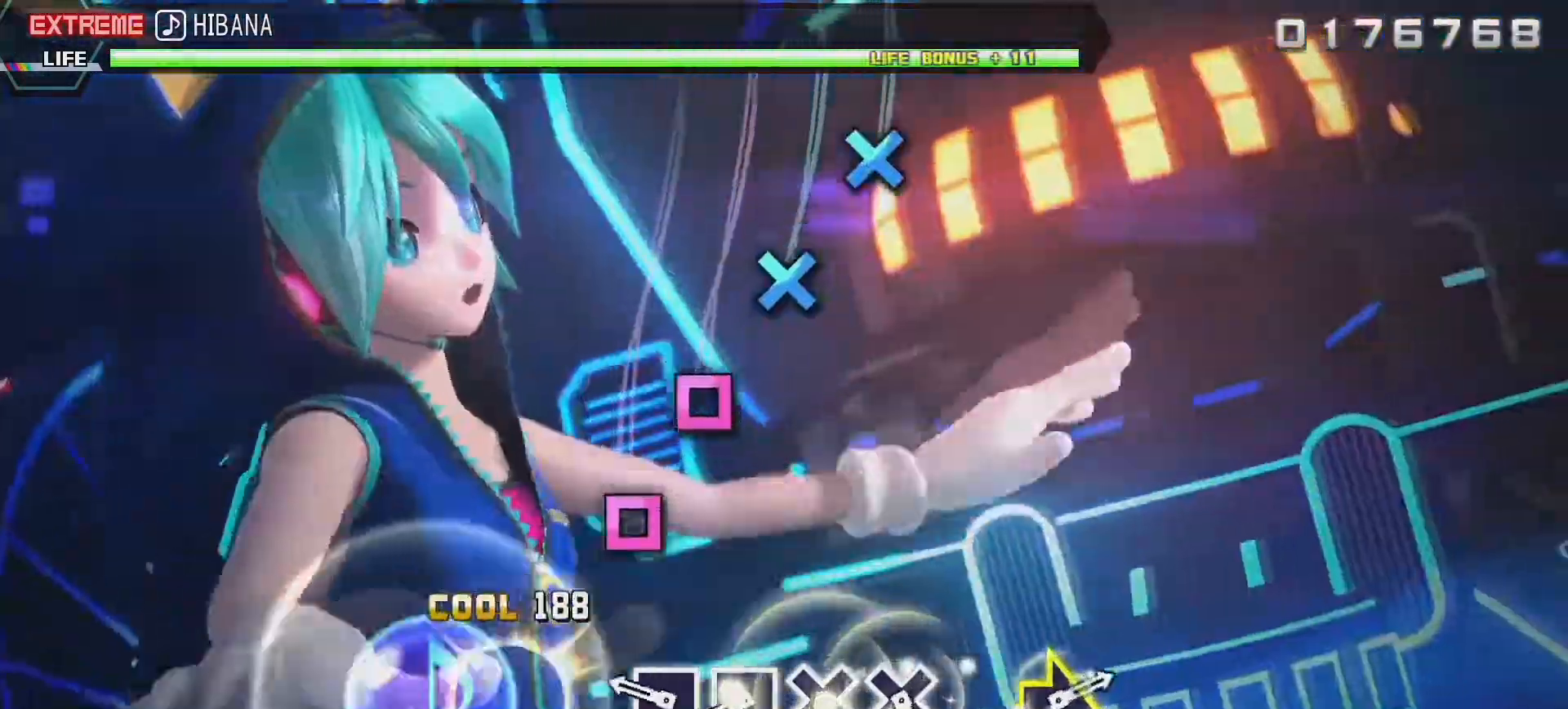
{"buttons": ["CROSS"], "left_stick": "center", "right_stick": "center", "events": [[183, "SQUARE", "down"], [283, "SQUARE", "up"], [333, "SQUARE", "down"], [417, "SQUARE", "up"], [483, "CROSS", "down"]]}
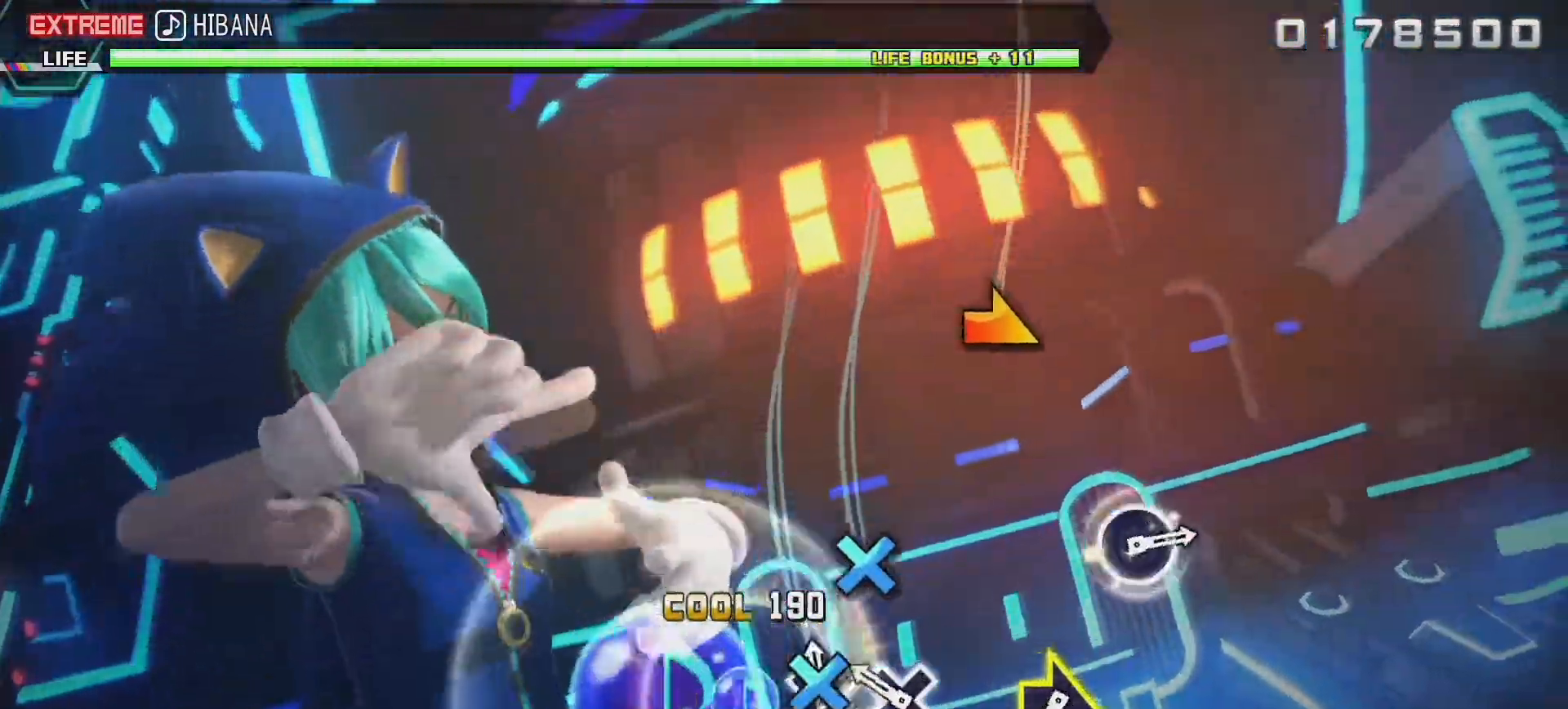
{"buttons": [], "left_stick": "right", "right_stick": "center", "events": [[83, "CROSS", "up"], [133, "CROSS", "down"], [217, "CROSS", "up"], [433, "left_stick", "right"]]}
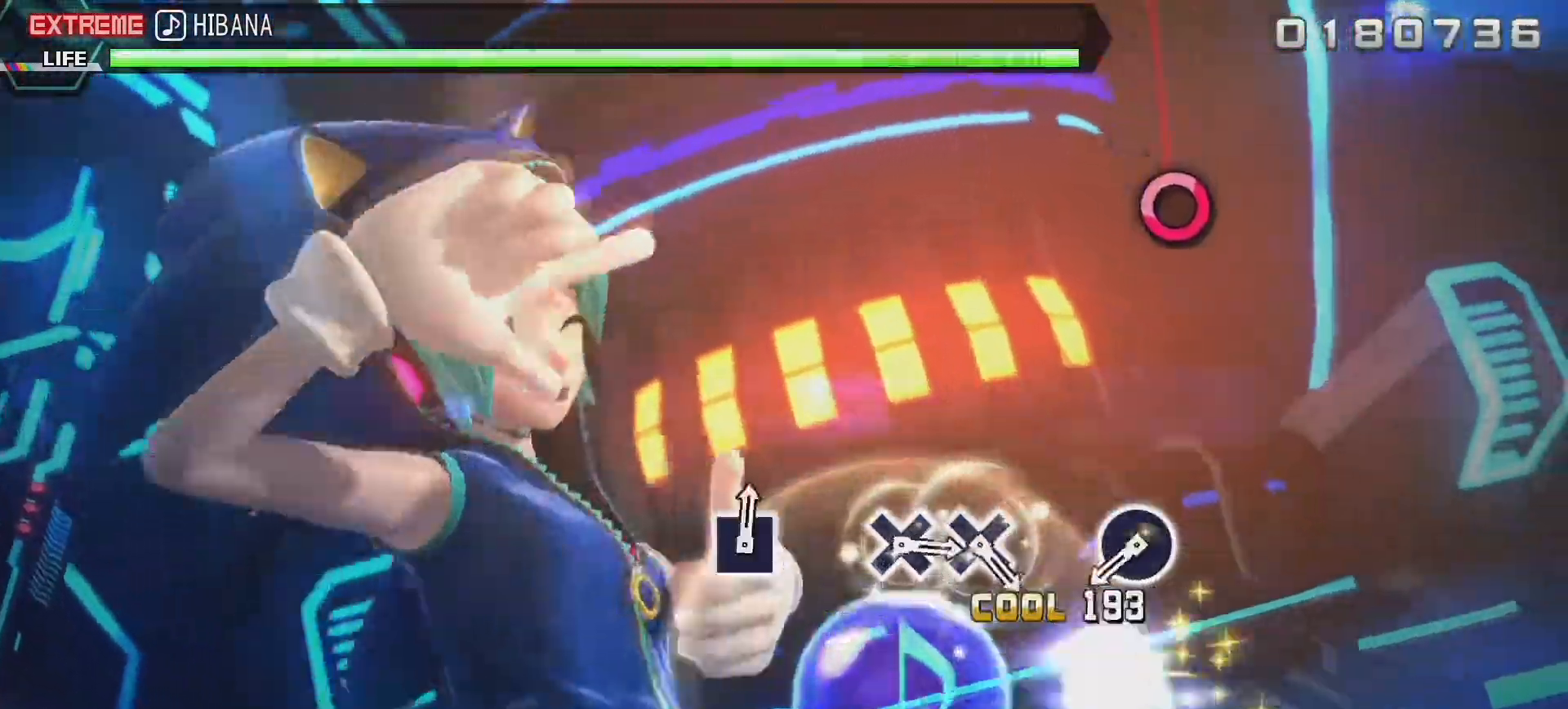
{"buttons": [], "left_stick": "center", "right_stick": "center", "events": [[50, "left_stick", "center"], [400, "CIRCLE", "down"], [500, "CIRCLE", "up"]]}
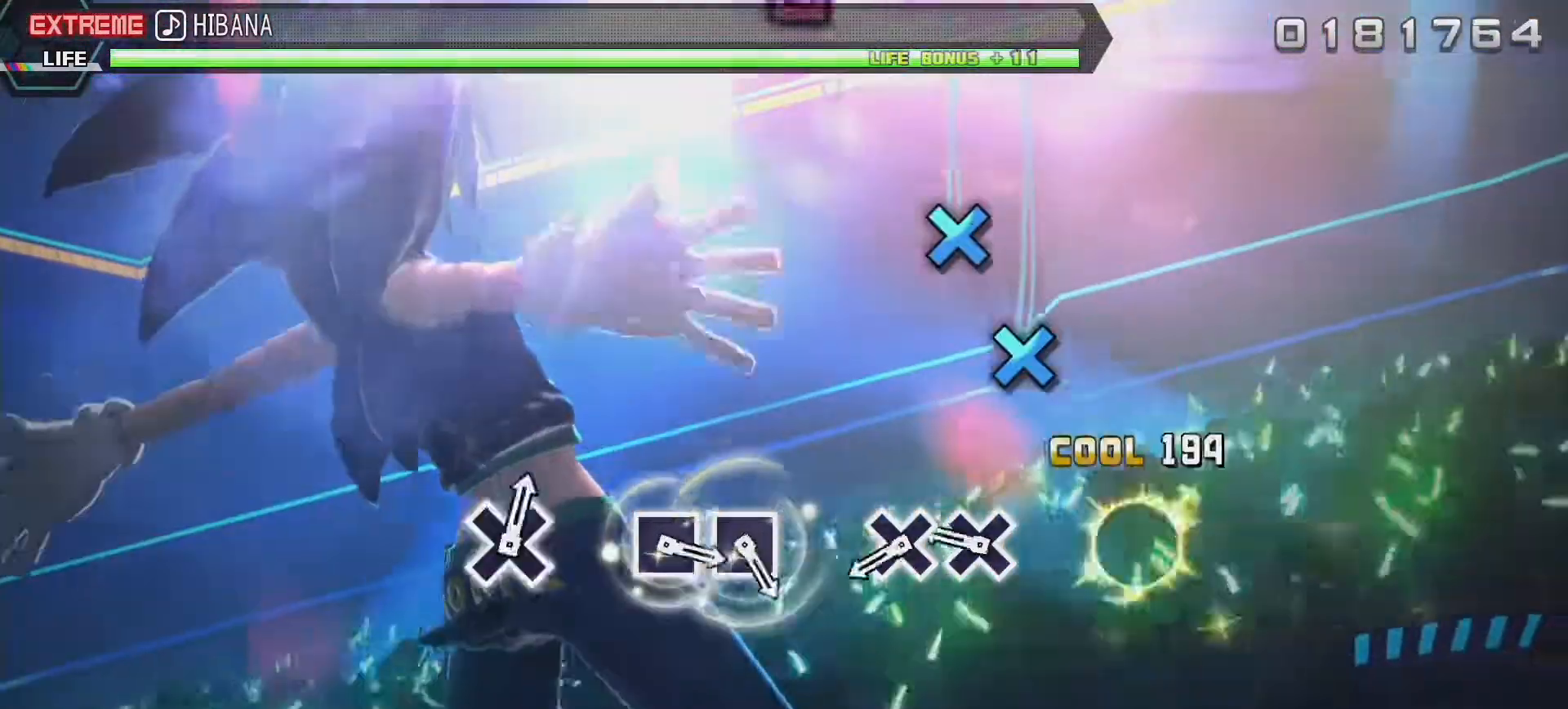
{"buttons": [], "left_stick": "center", "right_stick": "center", "events": [[183, "CROSS", "down"], [267, "CROSS", "up"], [333, "CROSS", "down"], [400, "CROSS", "up"]]}
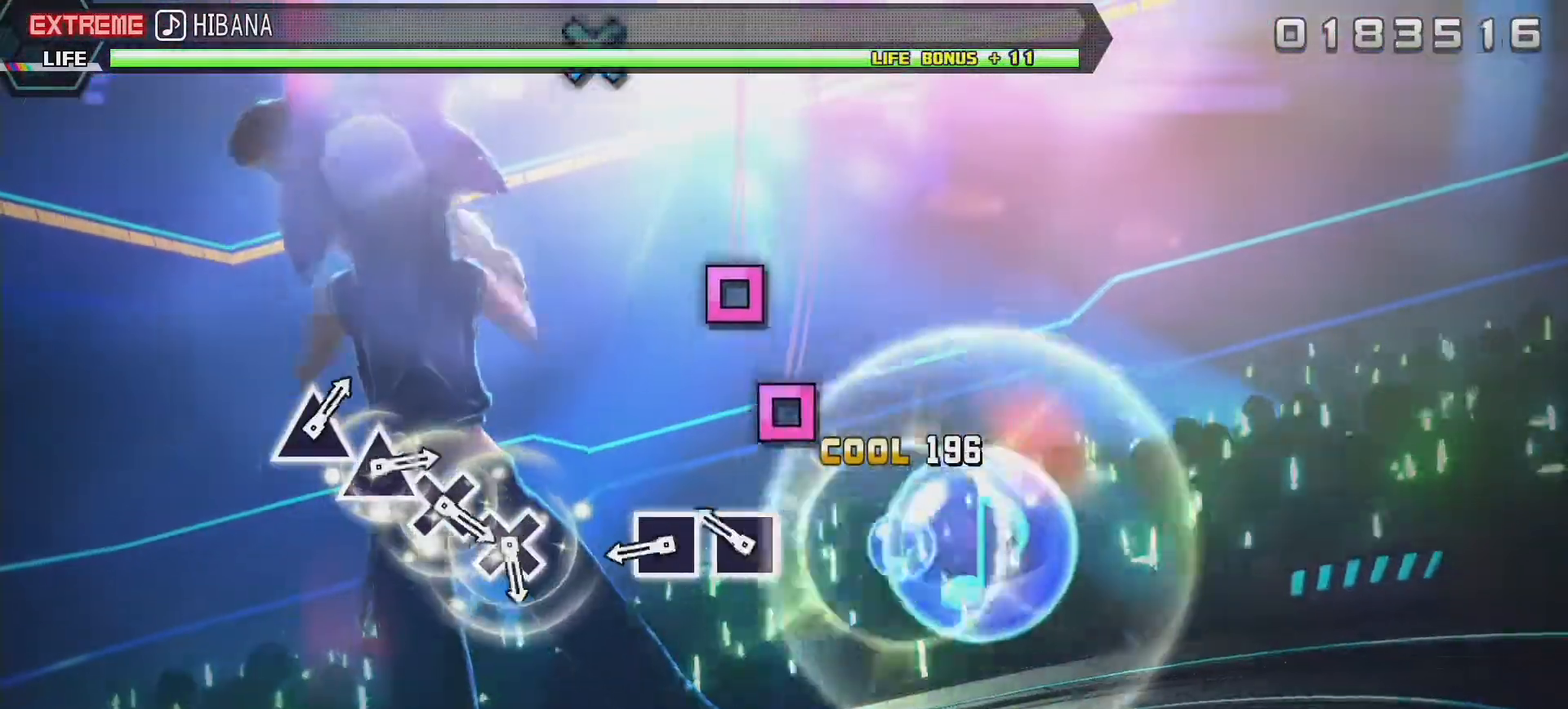
{"buttons": [], "left_stick": "center", "right_stick": "center", "events": [[133, "SQUARE", "down"], [217, "SQUARE", "up"], [283, "SQUARE", "down"], [383, "SQUARE", "up"]]}
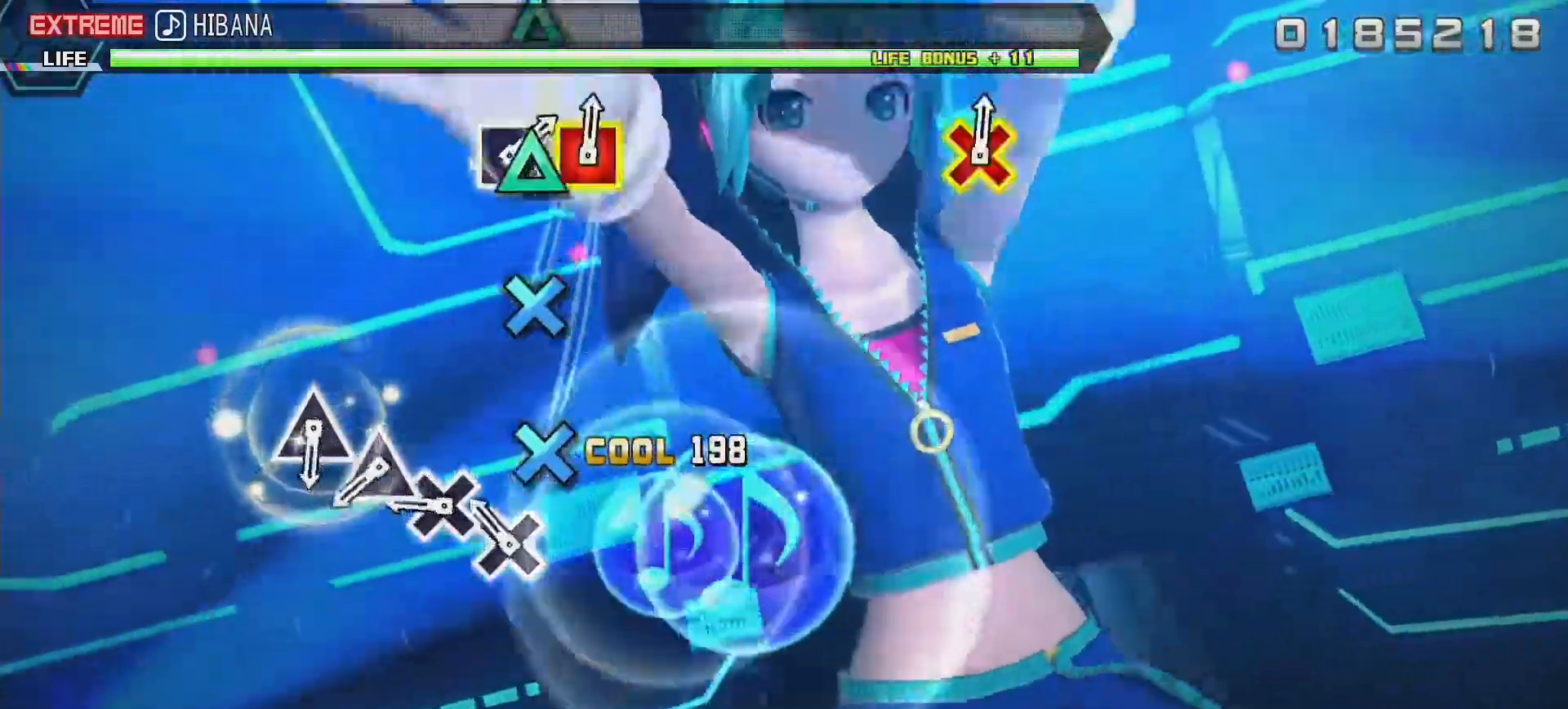
{"buttons": [], "left_stick": "center", "right_stick": "center", "events": [[67, "CROSS", "down"], [200, "CROSS", "up"], [233, "CROSS", "down"], [300, "CROSS", "up"], [383, "TRIANGLE", "down"], [483, "TRIANGLE", "up"]]}
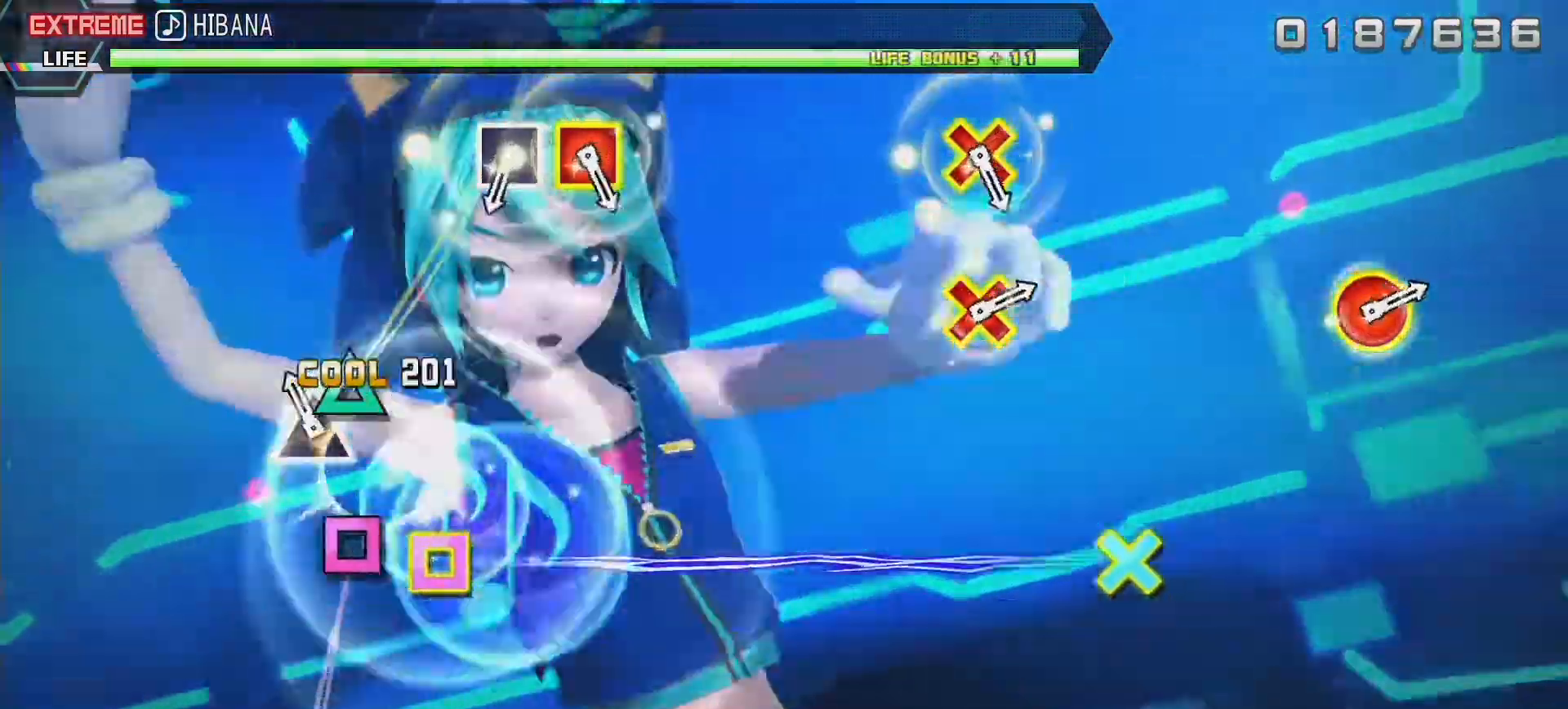
{"buttons": ["SQUARE"], "left_stick": "center", "right_stick": "center", "events": [[33, "TRIANGLE", "down"], [133, "TRIANGLE", "up"], [467, "SQUARE", "down"]]}
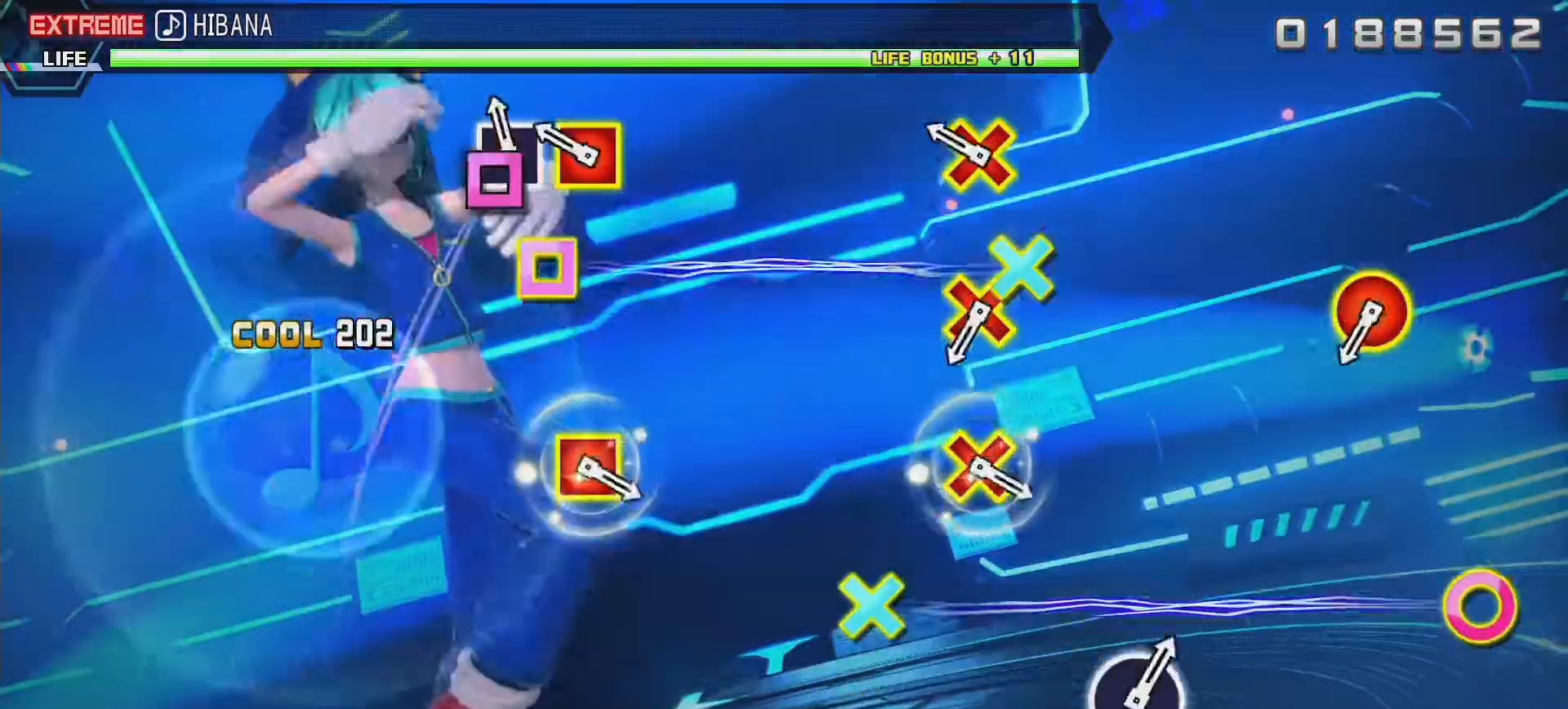
{"buttons": ["CIRCLE", "DPAD_DOWN"], "left_stick": "center", "right_stick": "center", "events": [[50, "SQUARE", "up"], [117, "SQUARE", "down"], [133, "DPAD_DOWN", "down"], [250, "DPAD_DOWN", "up"], [267, "SQUARE", "up"], [450, "CIRCLE", "down"], [450, "DPAD_DOWN", "down"]]}
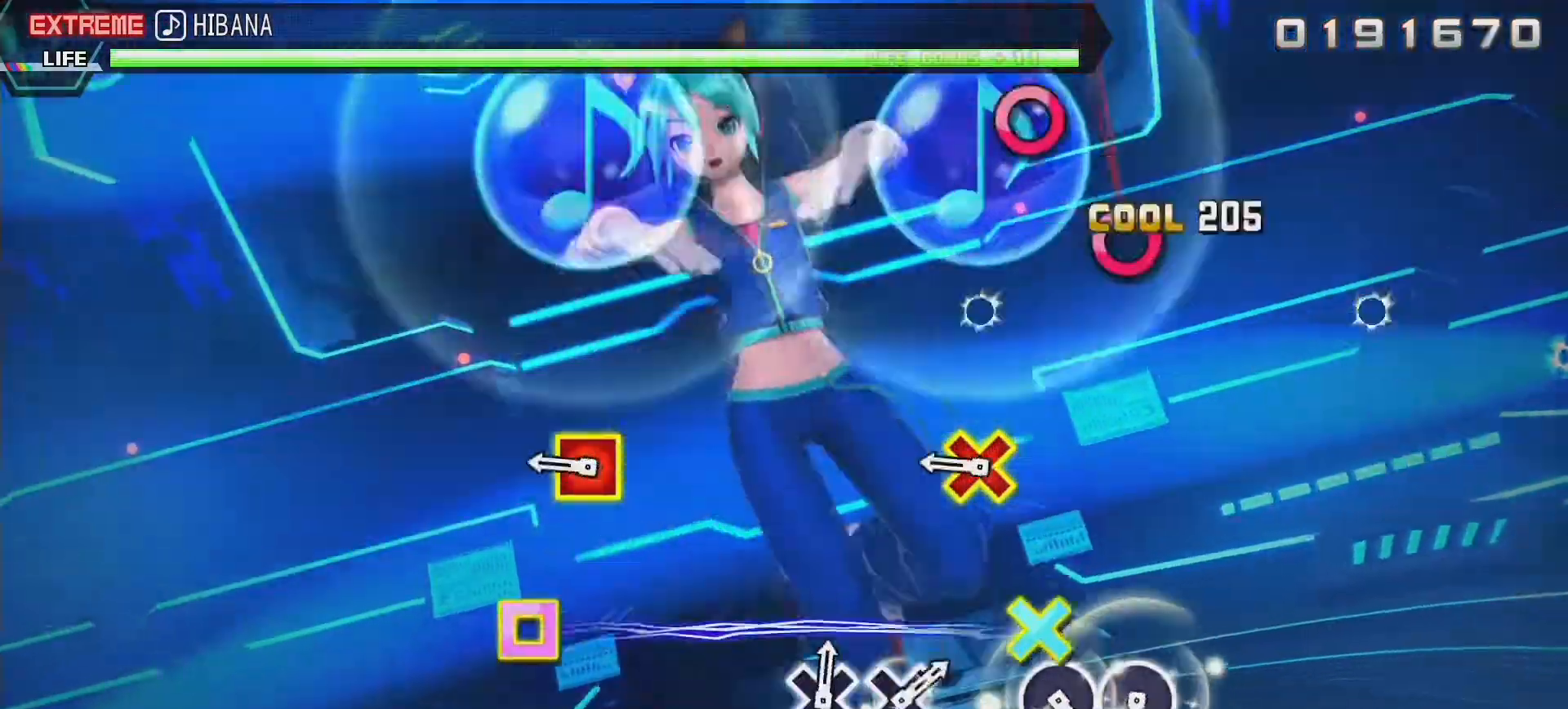
{"buttons": [], "left_stick": "center", "right_stick": "center", "events": [[50, "DPAD_DOWN", "up"], [67, "CIRCLE", "up"], [233, "DPAD_DOWN", "down"], [233, "SQUARE", "down"], [350, "DPAD_DOWN", "up"], [350, "SQUARE", "up"]]}